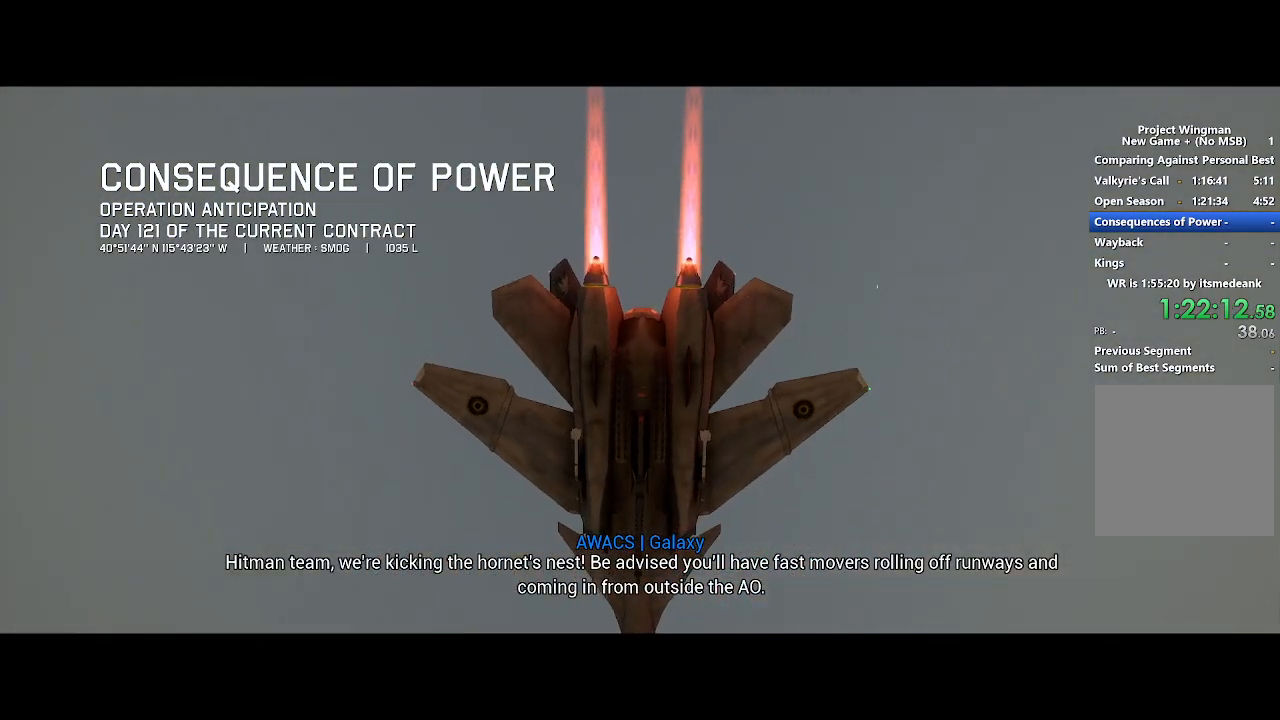
Gameplay with a controller (Xbox layout); each line is a JSON object with the inputs held at the frame after it. "events" lists button and stick changes between this image and that frame as [ms after this image, input, new state], when the widget could be followed in between.
{"buttons": ["R2"], "left_stick": "center", "right_stick": "center", "events": [[350, "right_stick", "center"]]}
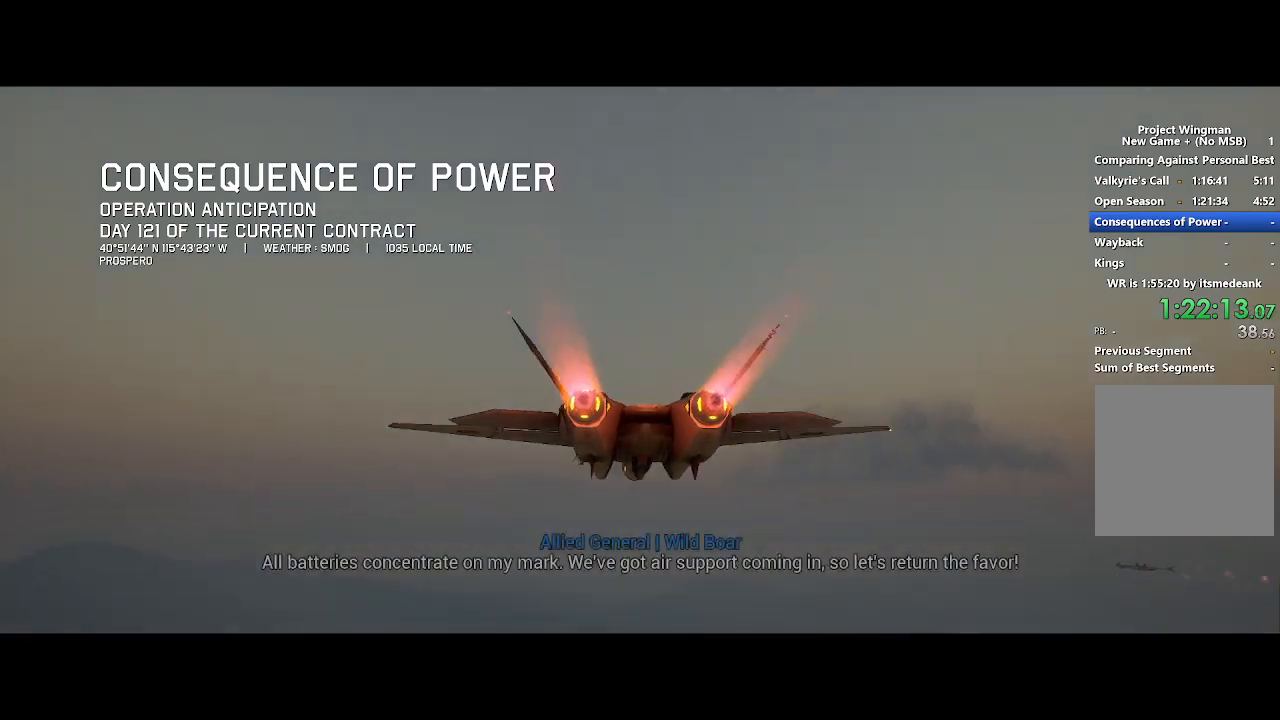
{"buttons": ["R2"], "left_stick": "center", "right_stick": "center", "events": []}
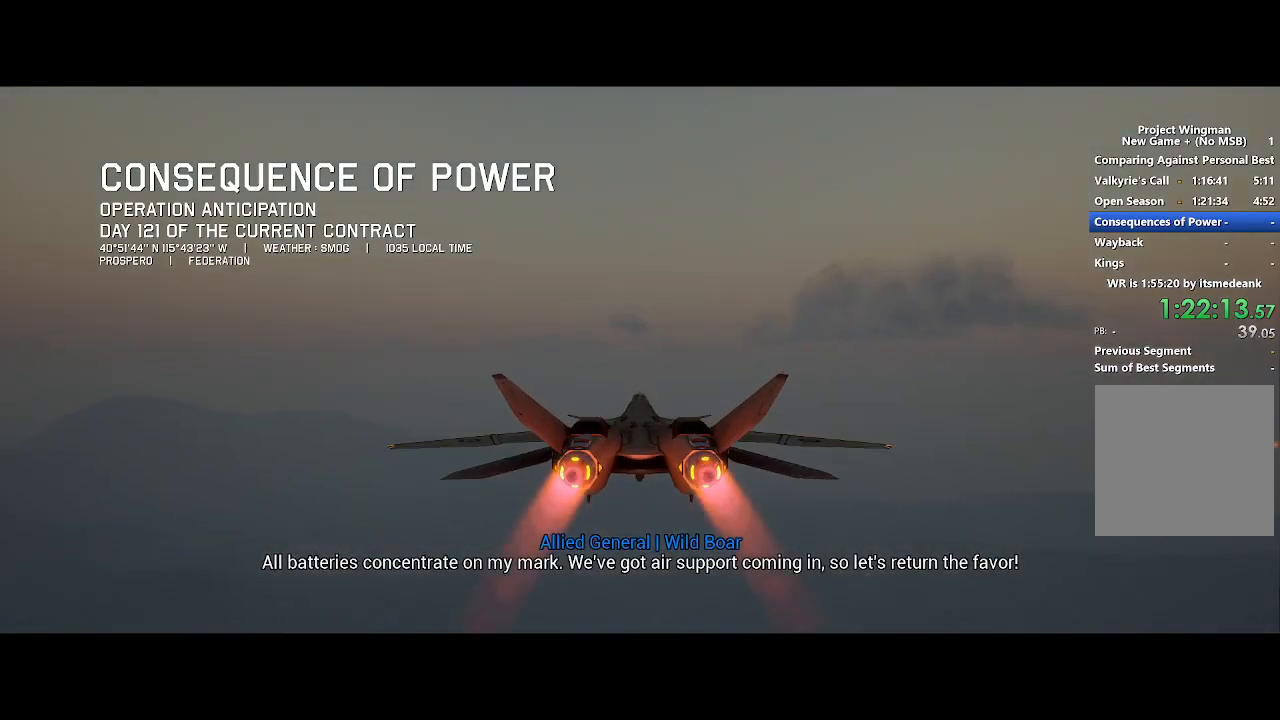
{"buttons": ["R2"], "left_stick": "center", "right_stick": "center", "events": []}
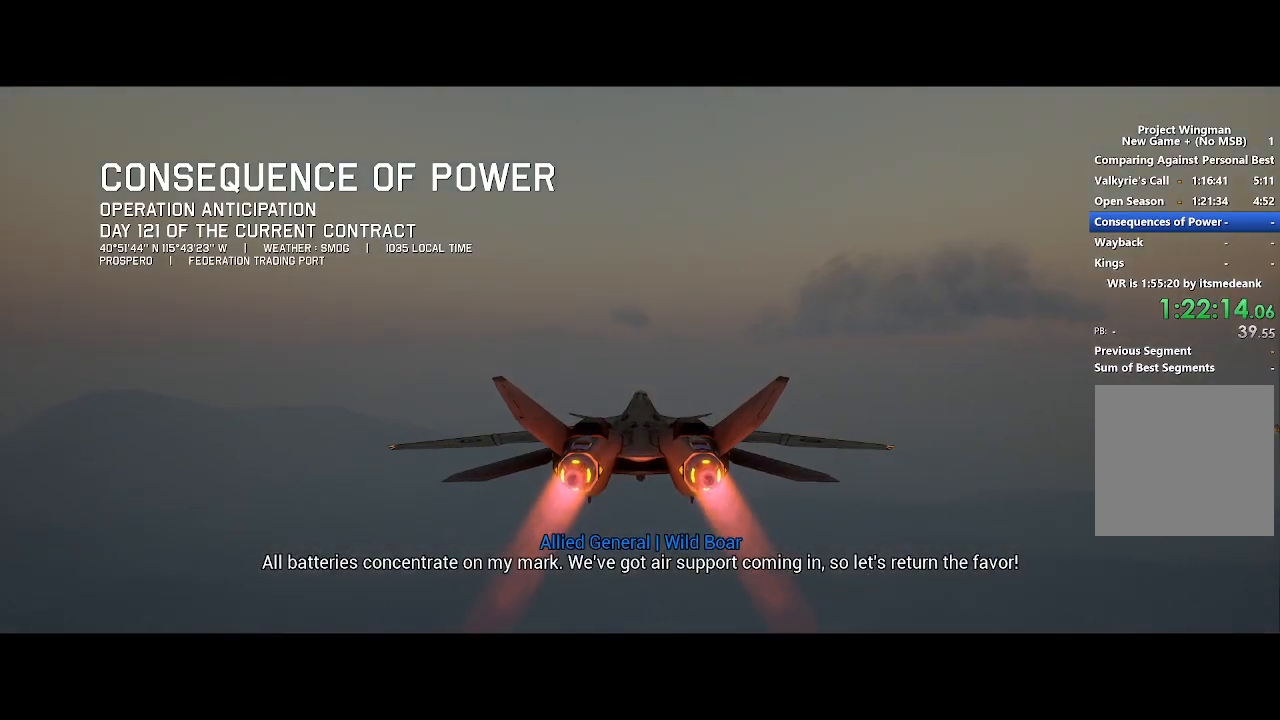
{"buttons": ["R2"], "left_stick": "center", "right_stick": "center", "events": []}
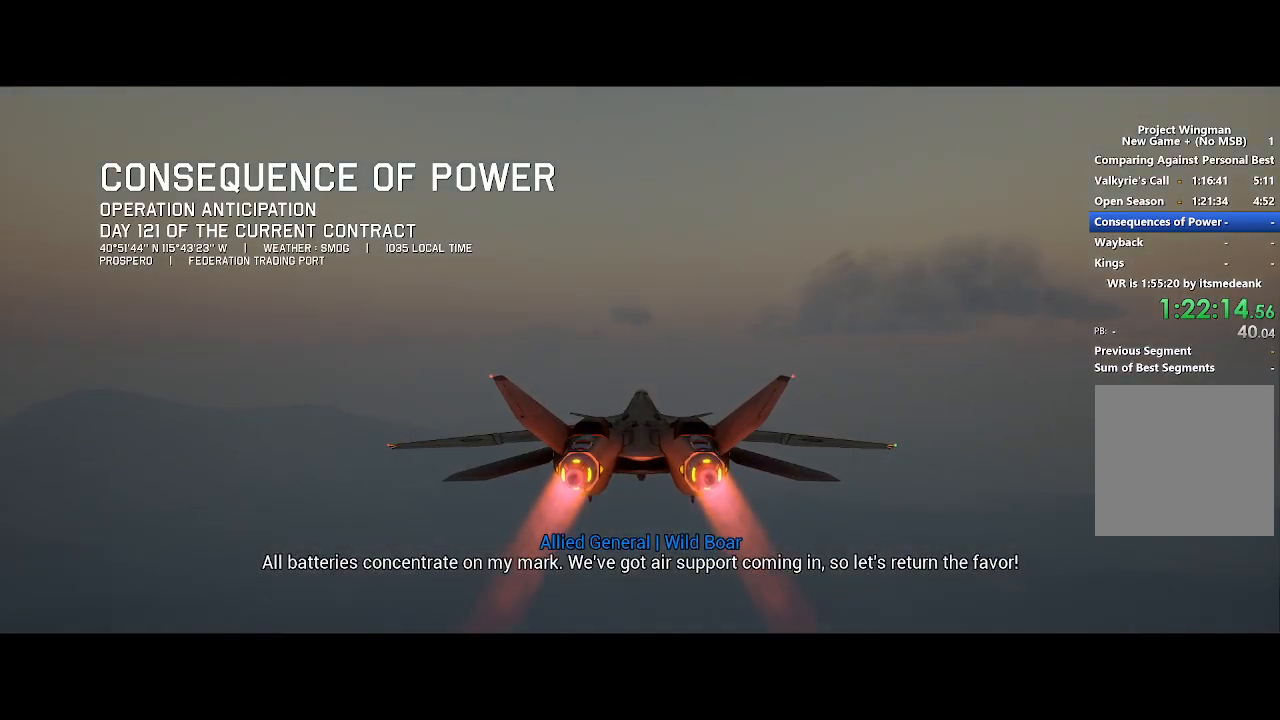
{"buttons": ["R2"], "left_stick": "center", "right_stick": "center", "events": []}
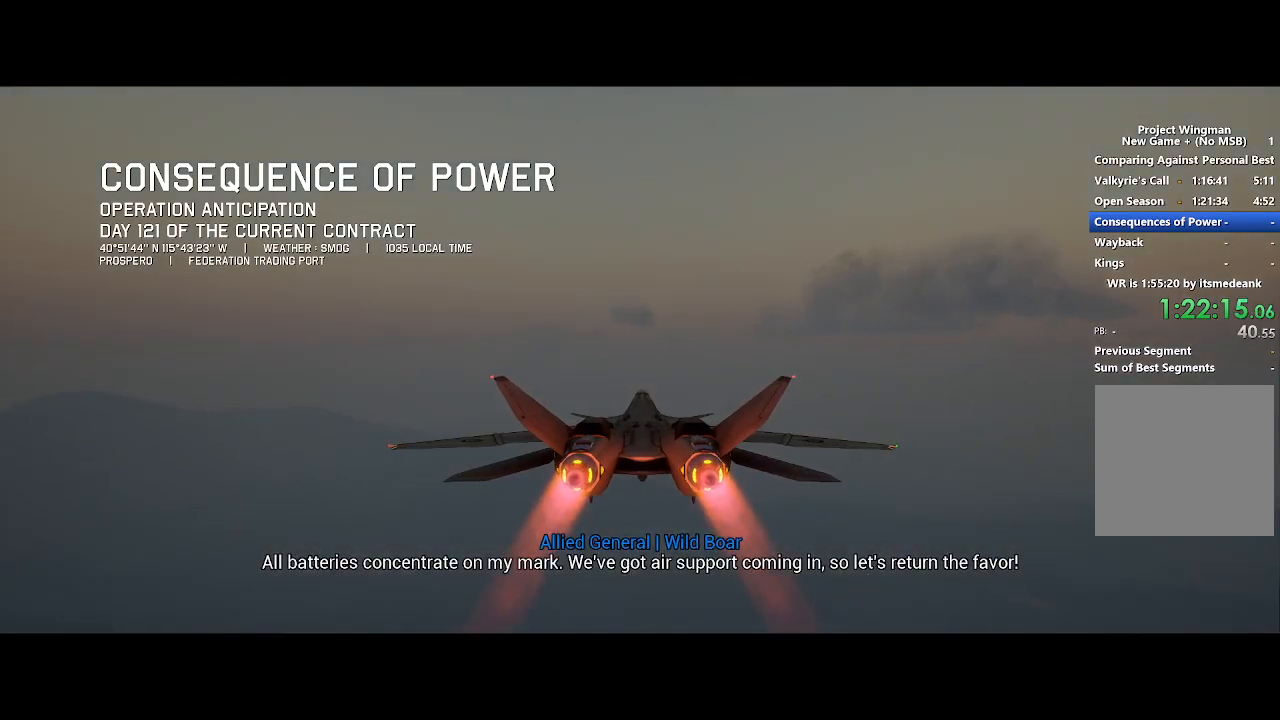
{"buttons": ["R2"], "left_stick": "center", "right_stick": "center", "events": []}
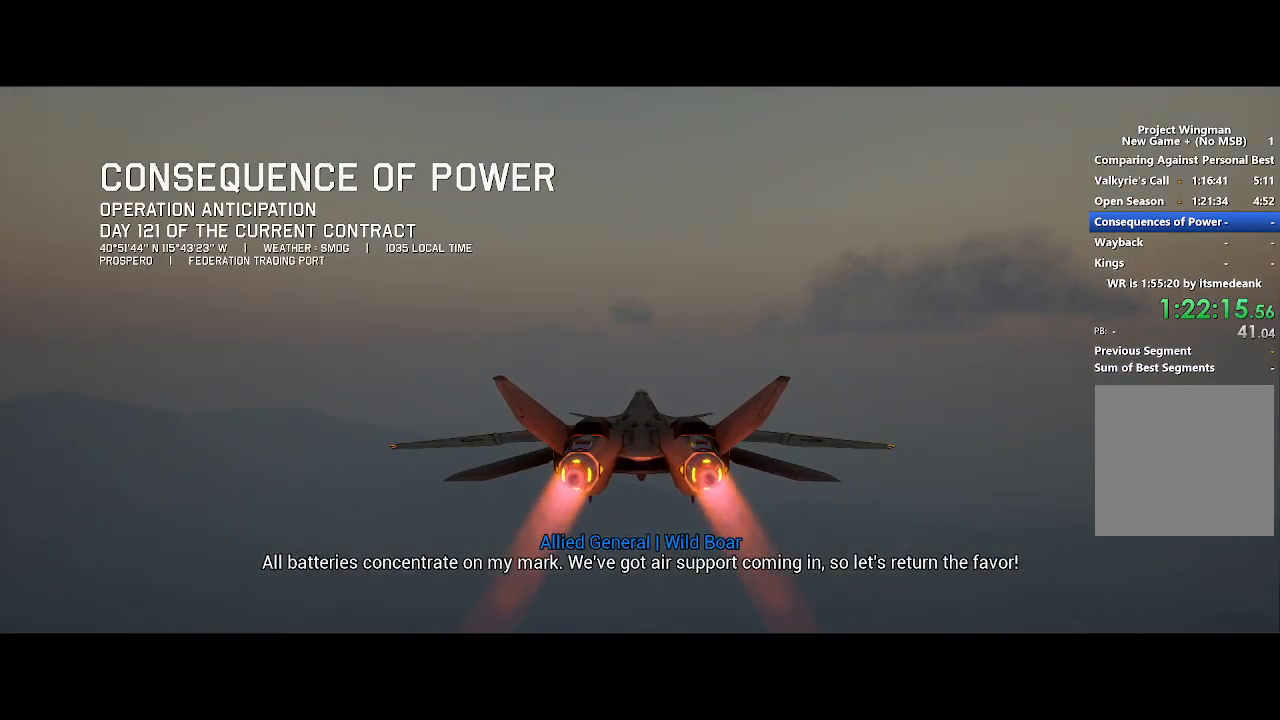
{"buttons": ["R2"], "left_stick": "center", "right_stick": "center", "events": []}
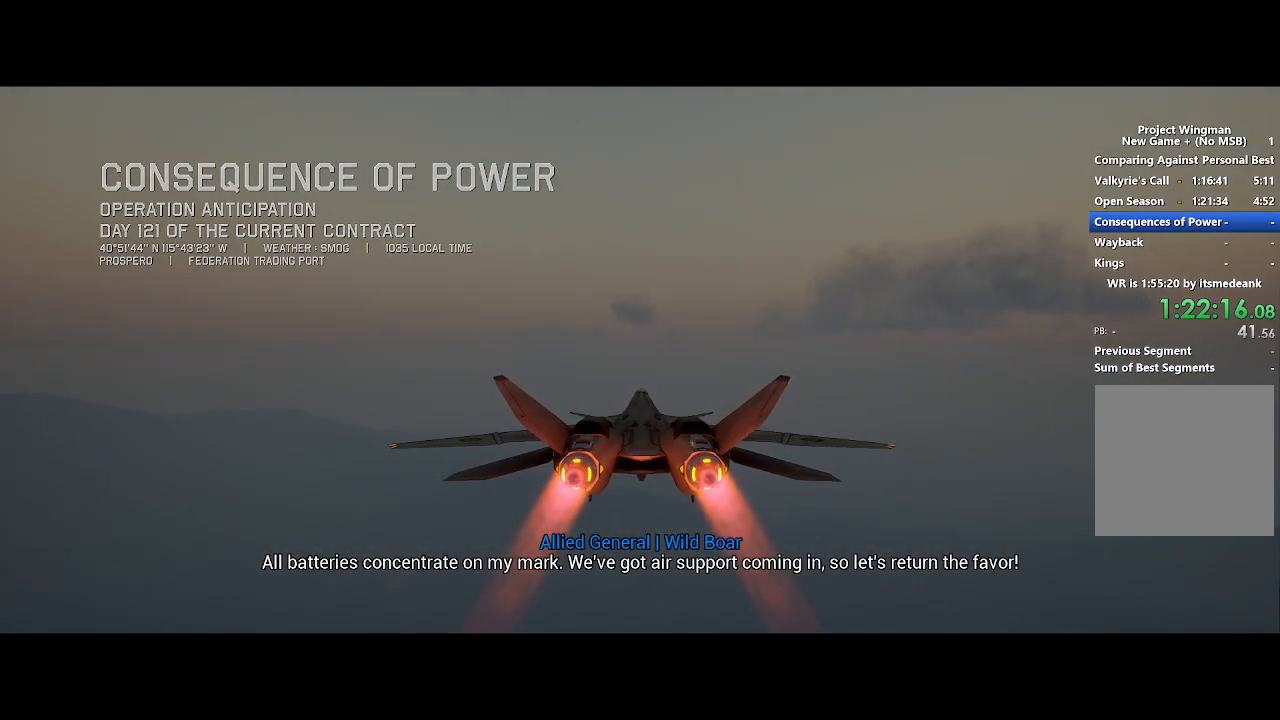
{"buttons": ["R2"], "left_stick": "center", "right_stick": "center", "events": []}
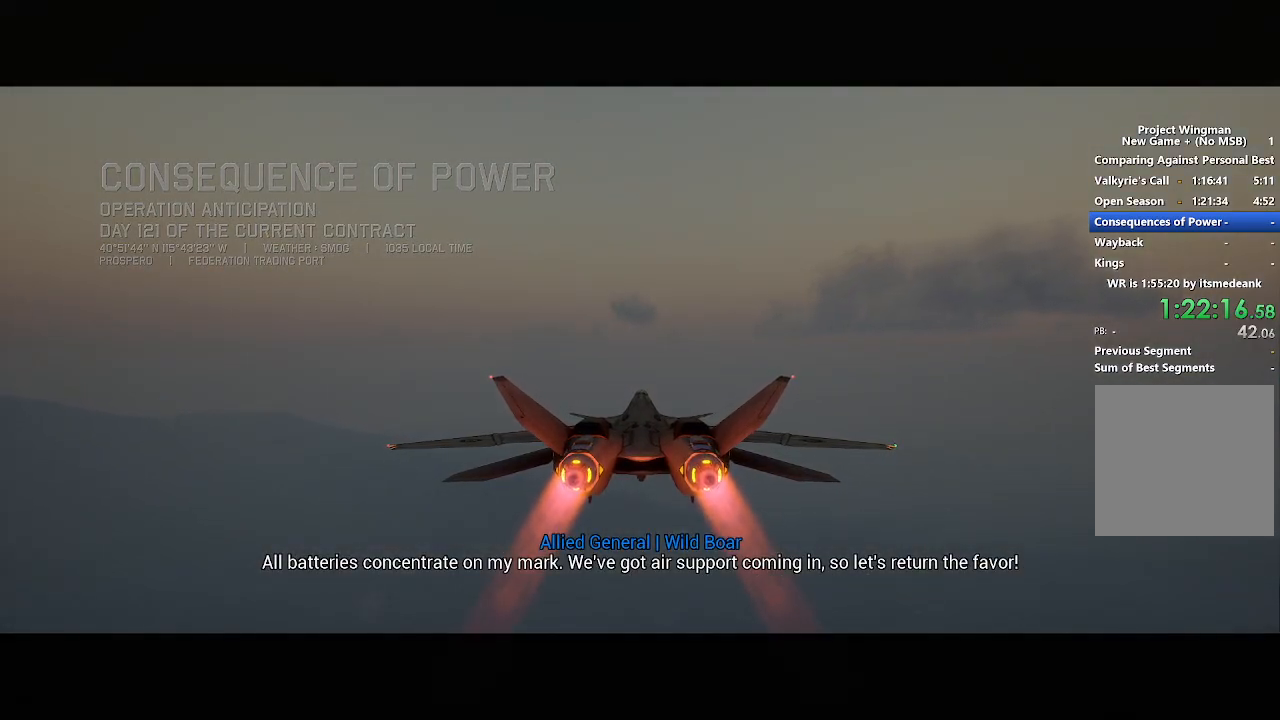
{"buttons": ["R2"], "left_stick": "center", "right_stick": "center", "events": []}
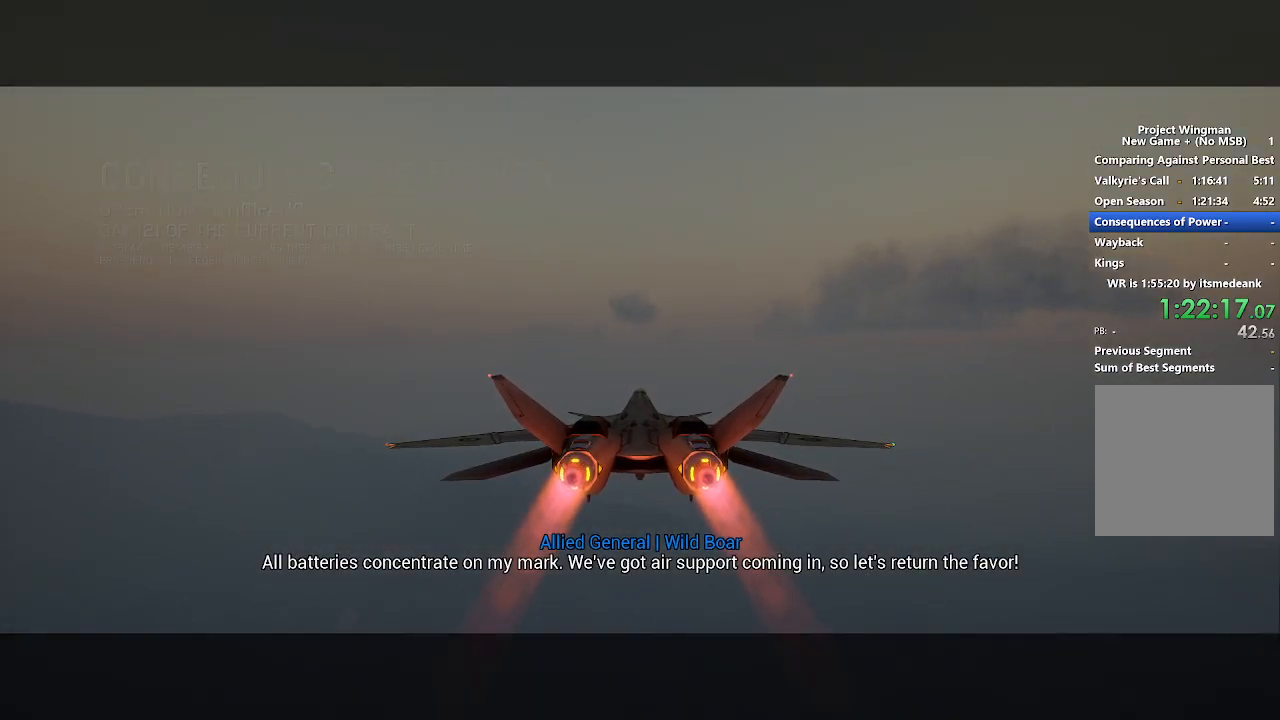
{"buttons": ["R2"], "left_stick": "center", "right_stick": "center", "events": []}
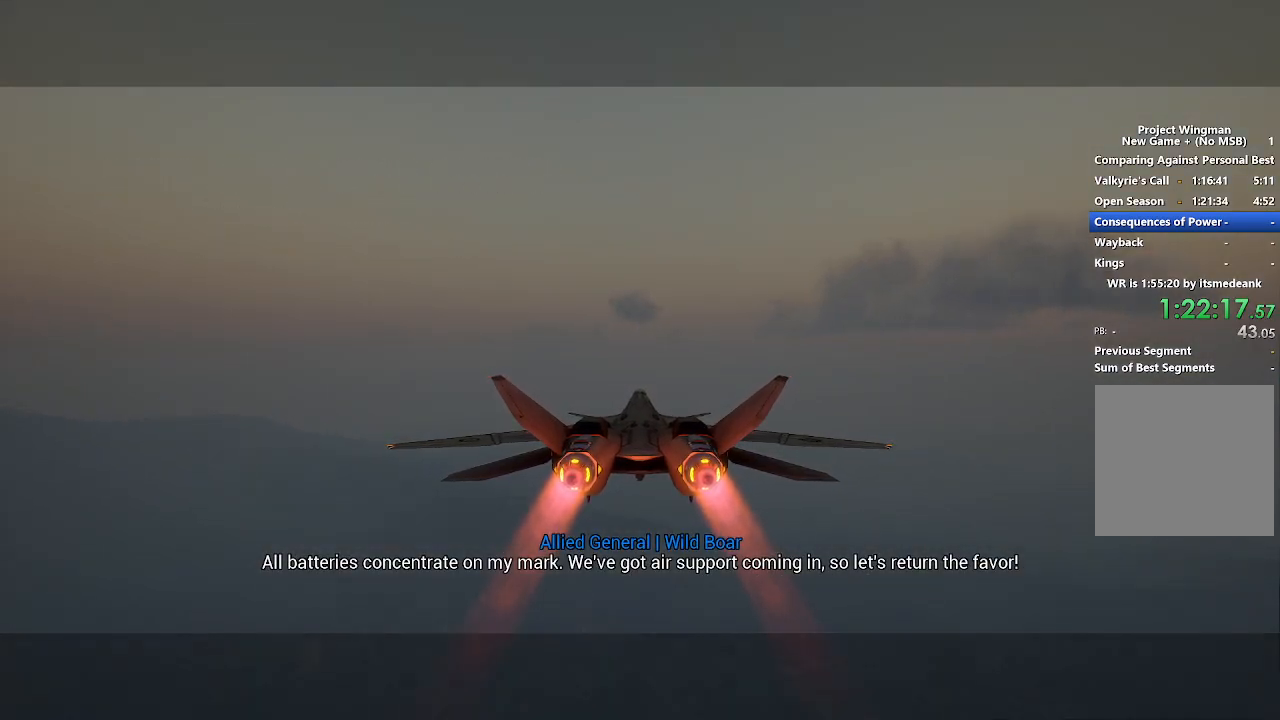
{"buttons": ["R2"], "left_stick": "center", "right_stick": "center", "events": []}
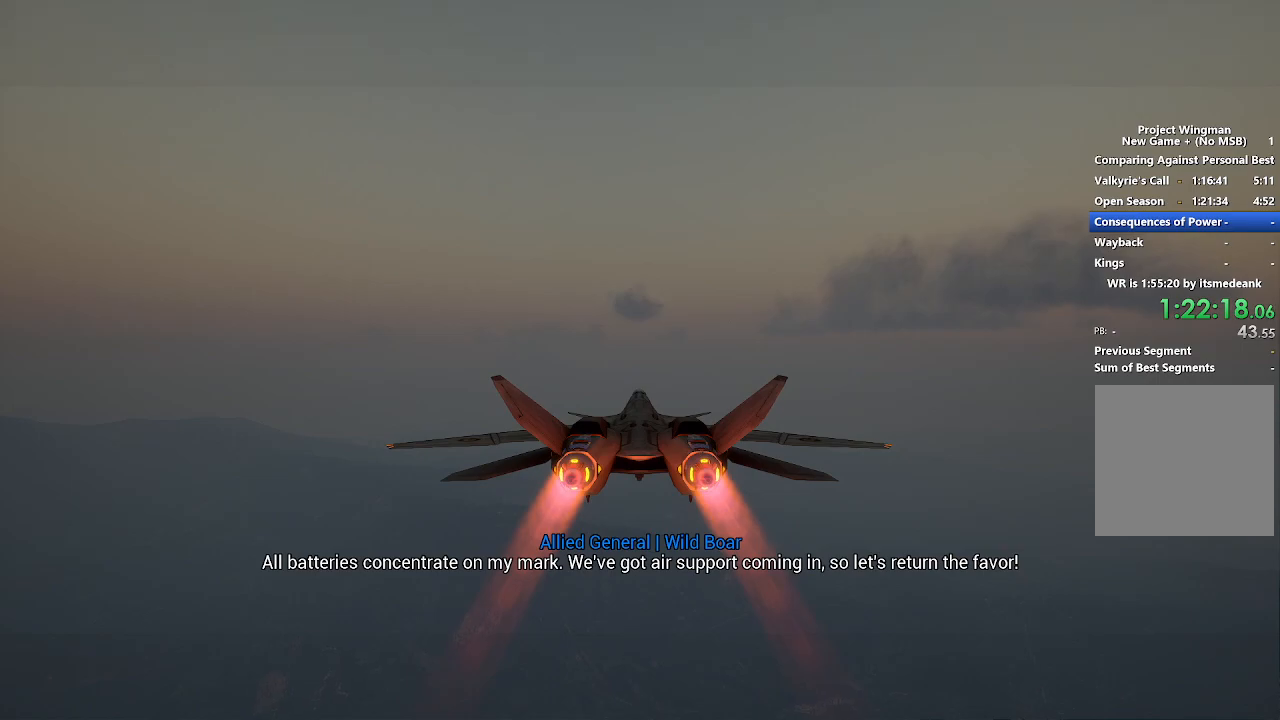
{"buttons": ["R2"], "left_stick": "center", "right_stick": "center", "events": []}
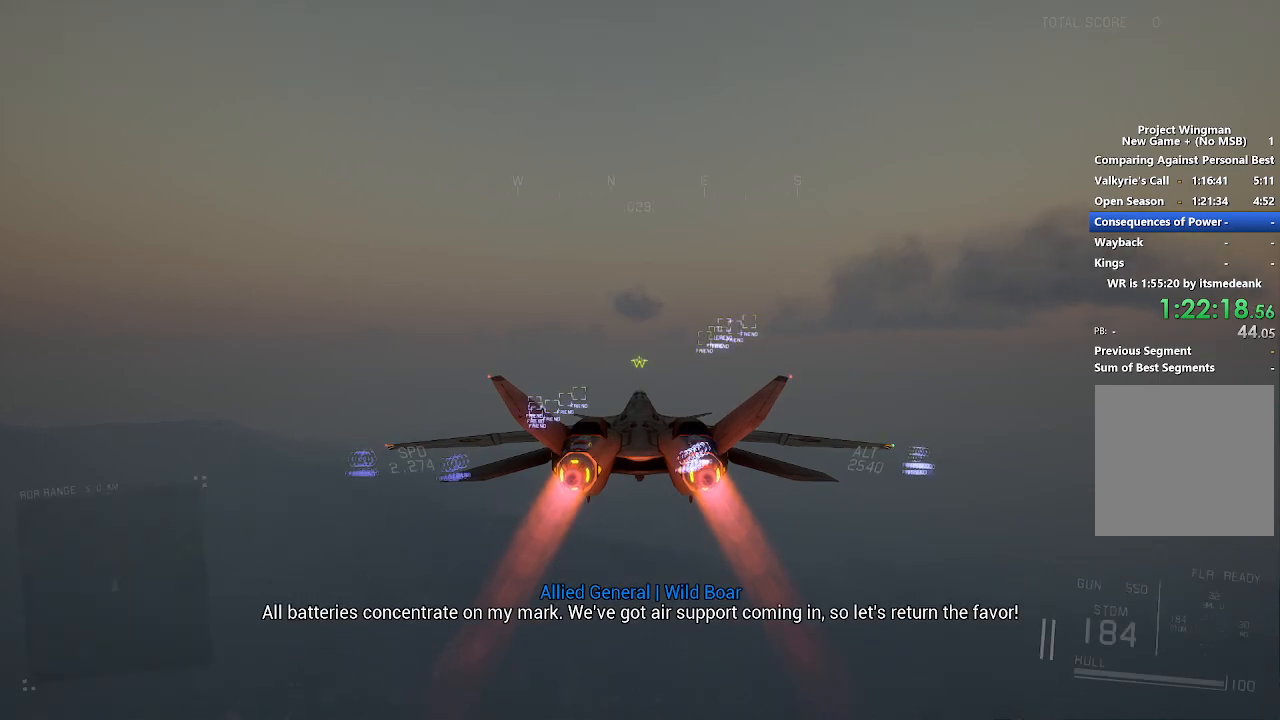
{"buttons": ["X", "R2"], "left_stick": "center", "right_stick": "center", "events": [[383, "X", "down"]]}
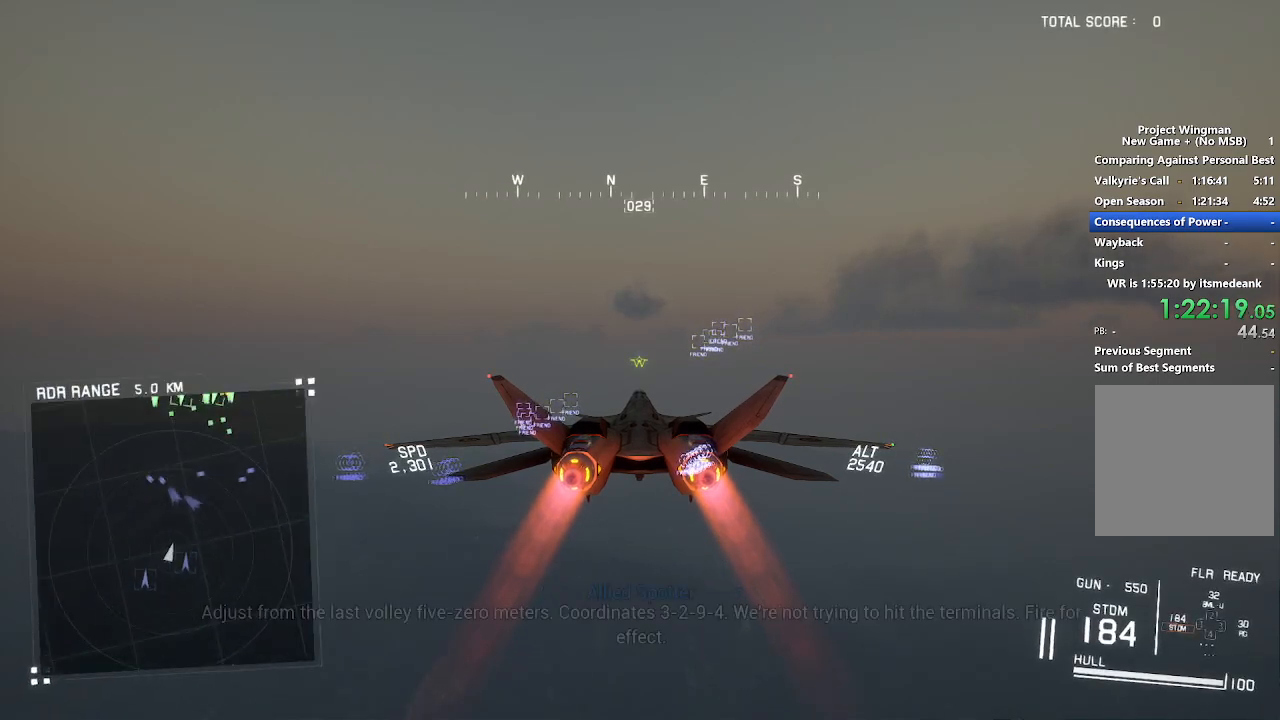
{"buttons": ["R2"], "left_stick": "center", "right_stick": "center", "events": [[367, "X", "up"]]}
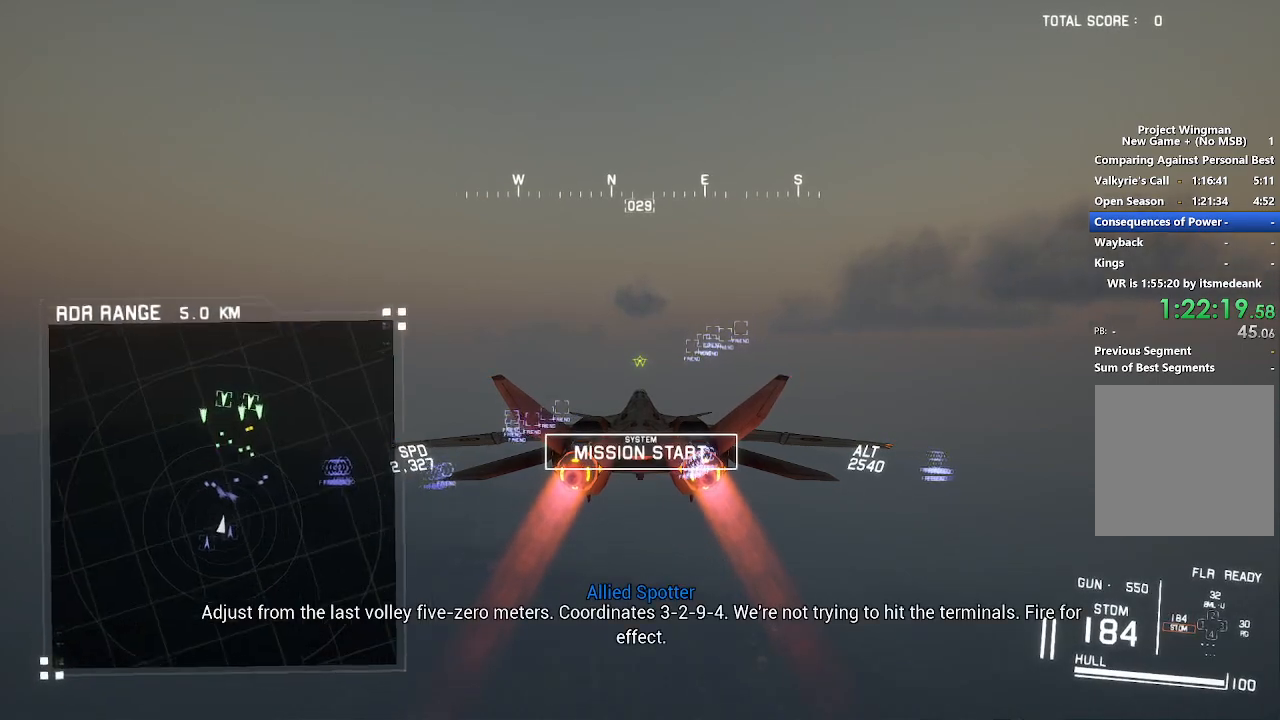
{"buttons": ["R2"], "left_stick": "center", "right_stick": "center", "events": [[117, "X", "down"], [300, "X", "up"]]}
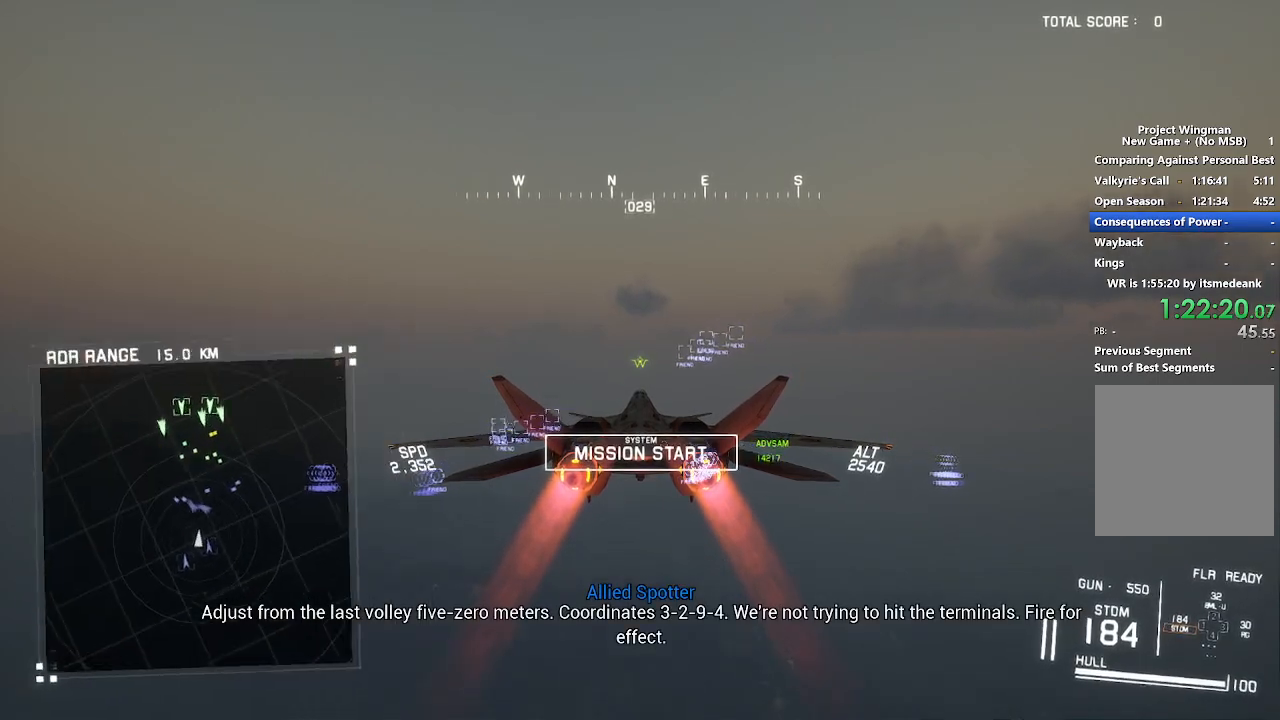
{"buttons": ["R2"], "left_stick": "center", "right_stick": "center", "events": []}
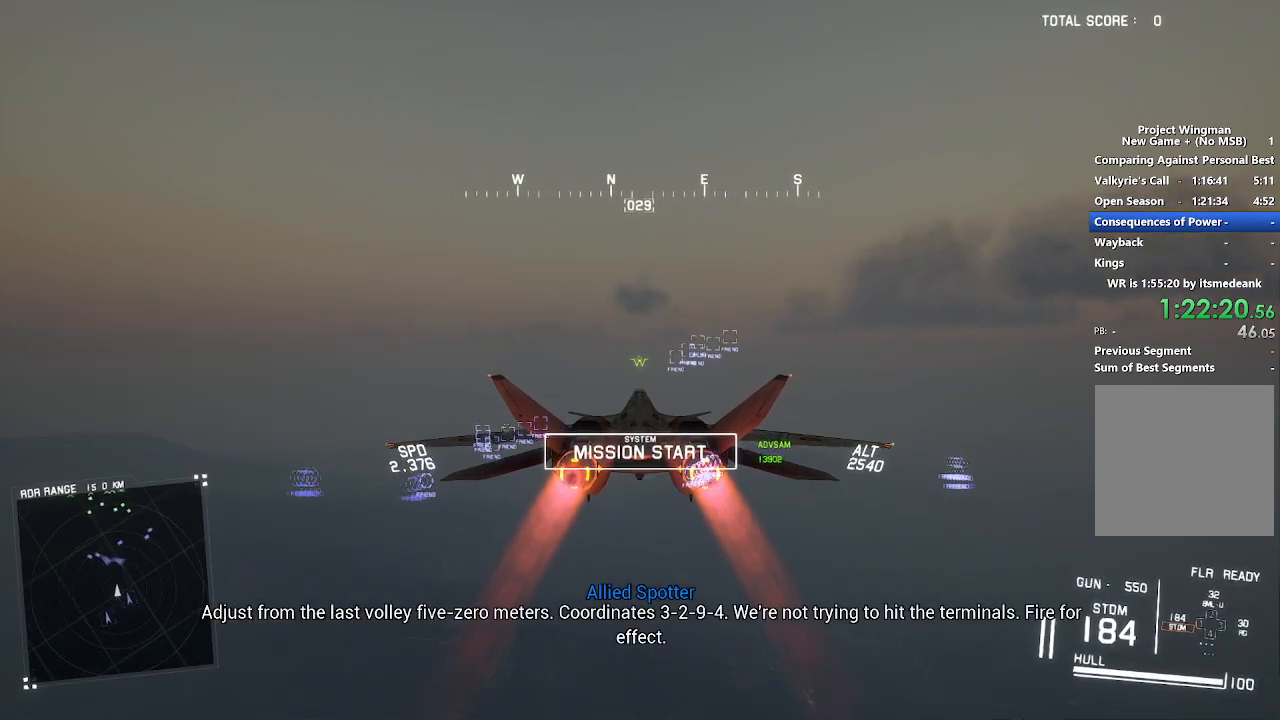
{"buttons": ["R2"], "left_stick": "center", "right_stick": "center", "events": [[200, "left_stick", "down"], [317, "left_stick", "center"]]}
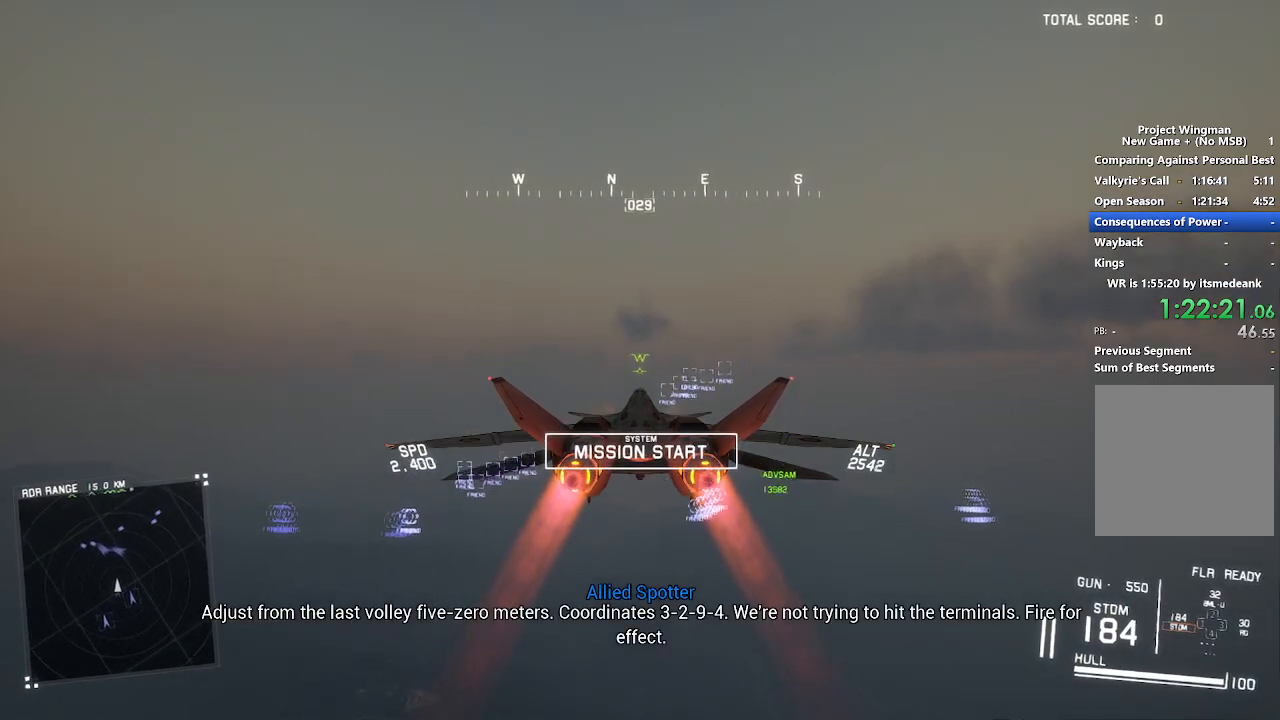
{"buttons": ["R2"], "left_stick": "center", "right_stick": "center", "events": [[333, "left_stick", "up"], [417, "left_stick", "center"]]}
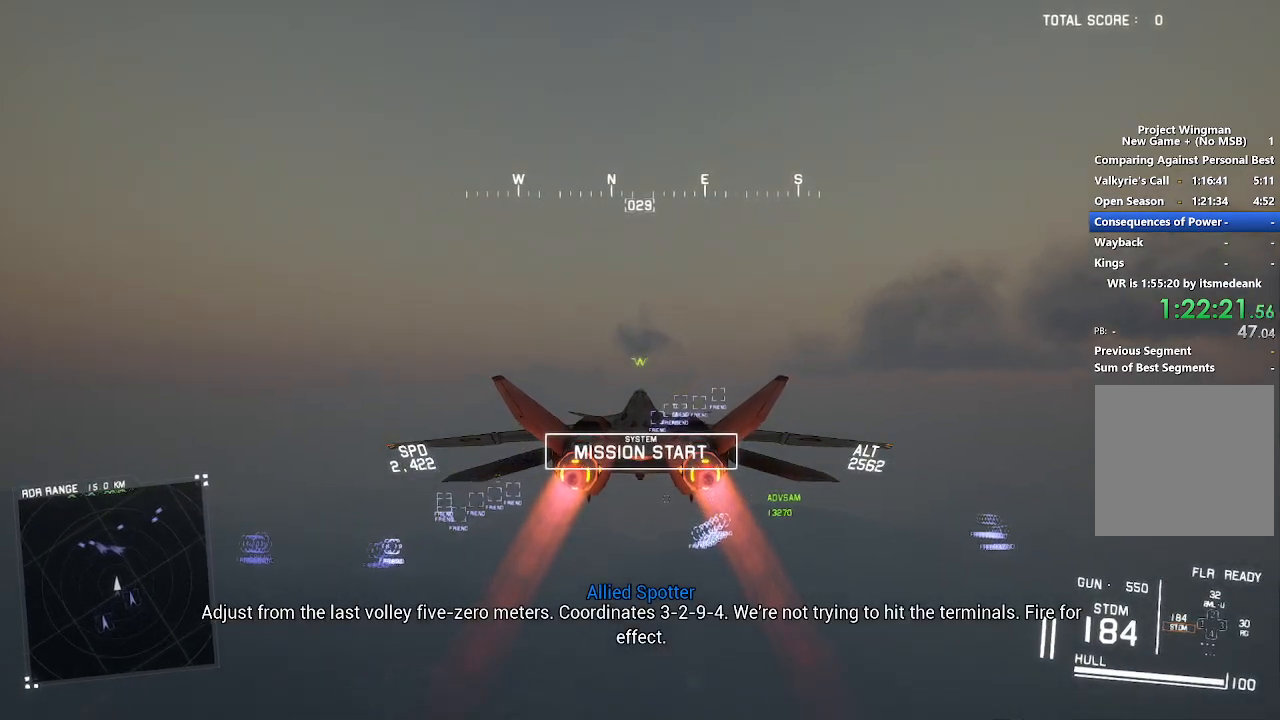
{"buttons": ["R2"], "left_stick": "center", "right_stick": "center", "events": []}
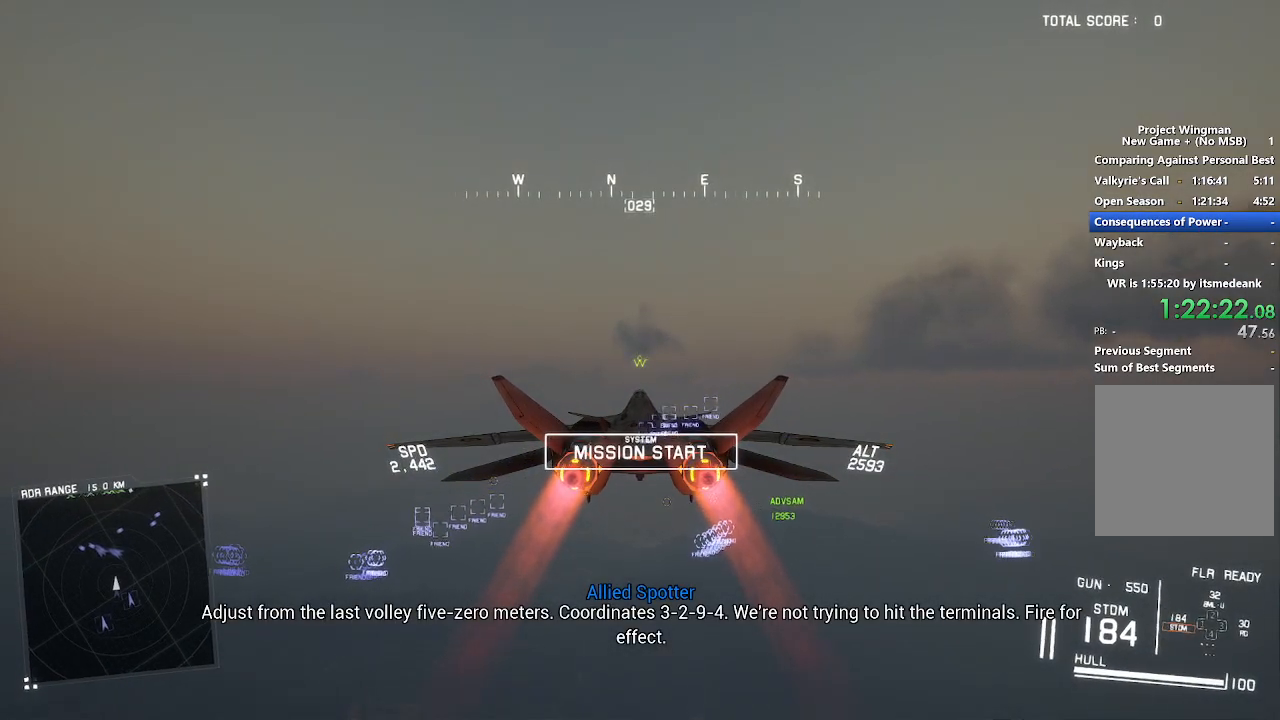
{"buttons": ["R2"], "left_stick": "center", "right_stick": "center", "events": []}
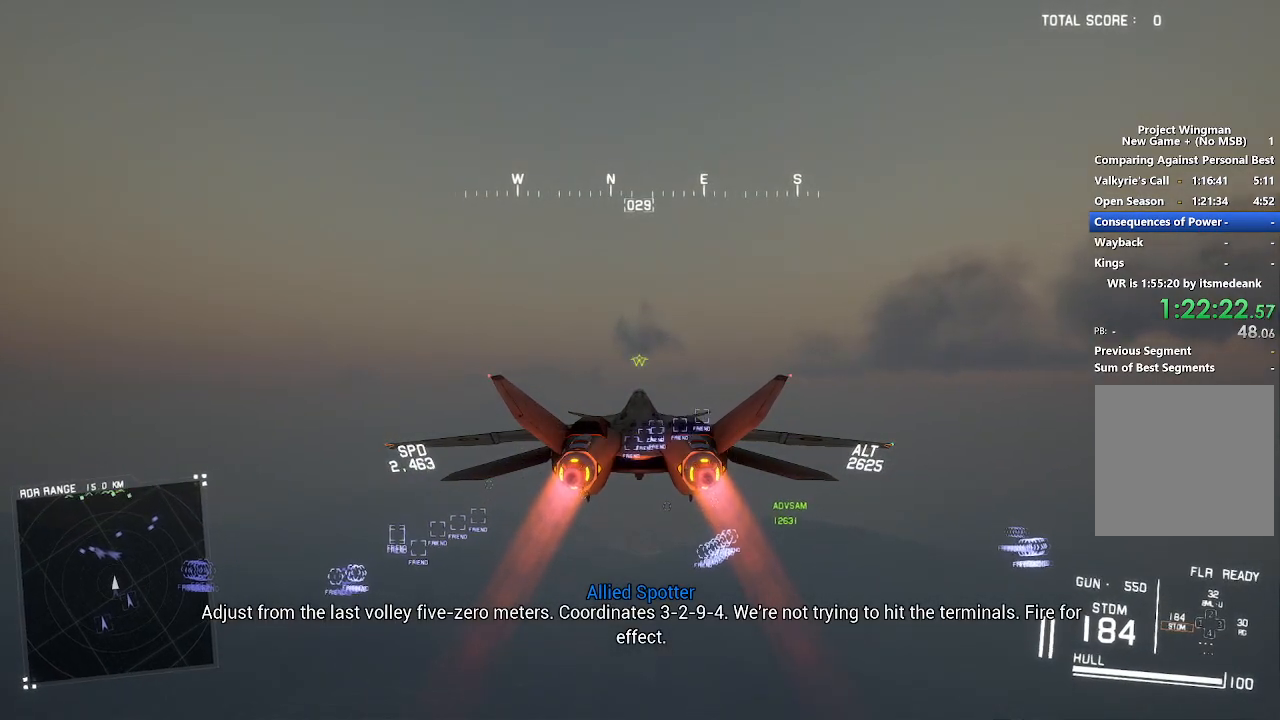
{"buttons": ["R2"], "left_stick": "center", "right_stick": "center", "events": []}
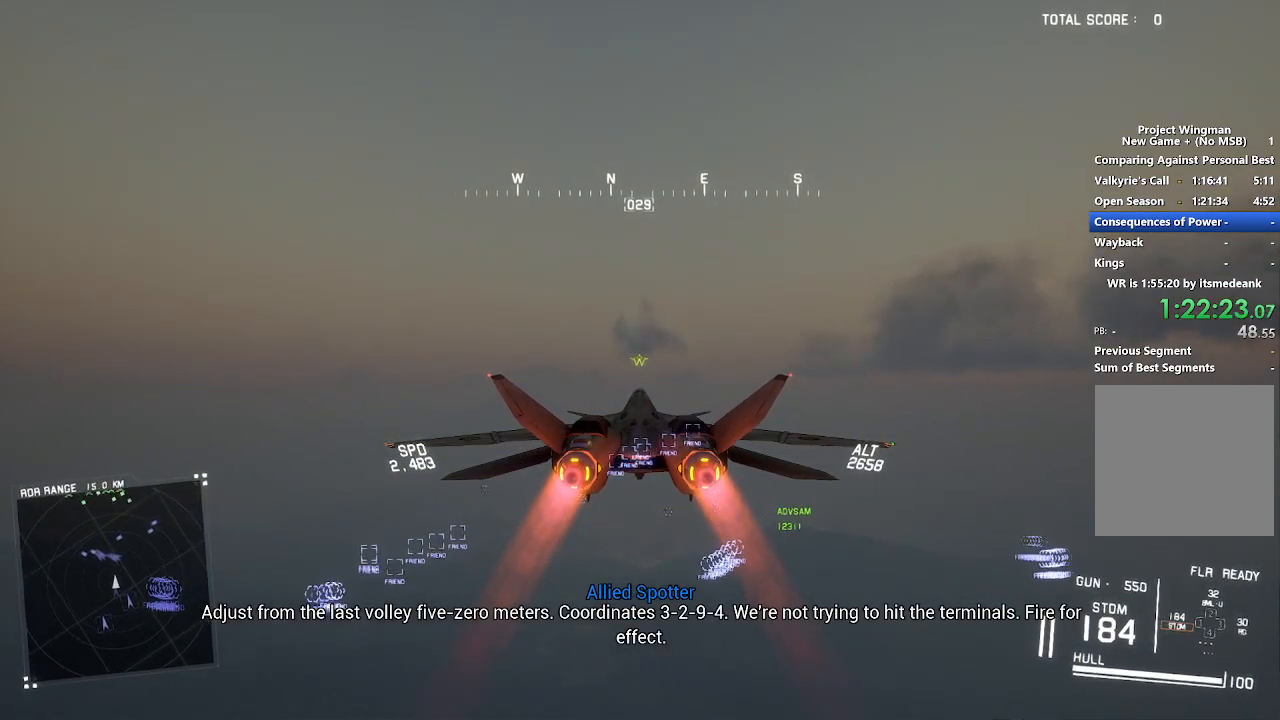
{"buttons": ["R2"], "left_stick": "center", "right_stick": "center", "events": []}
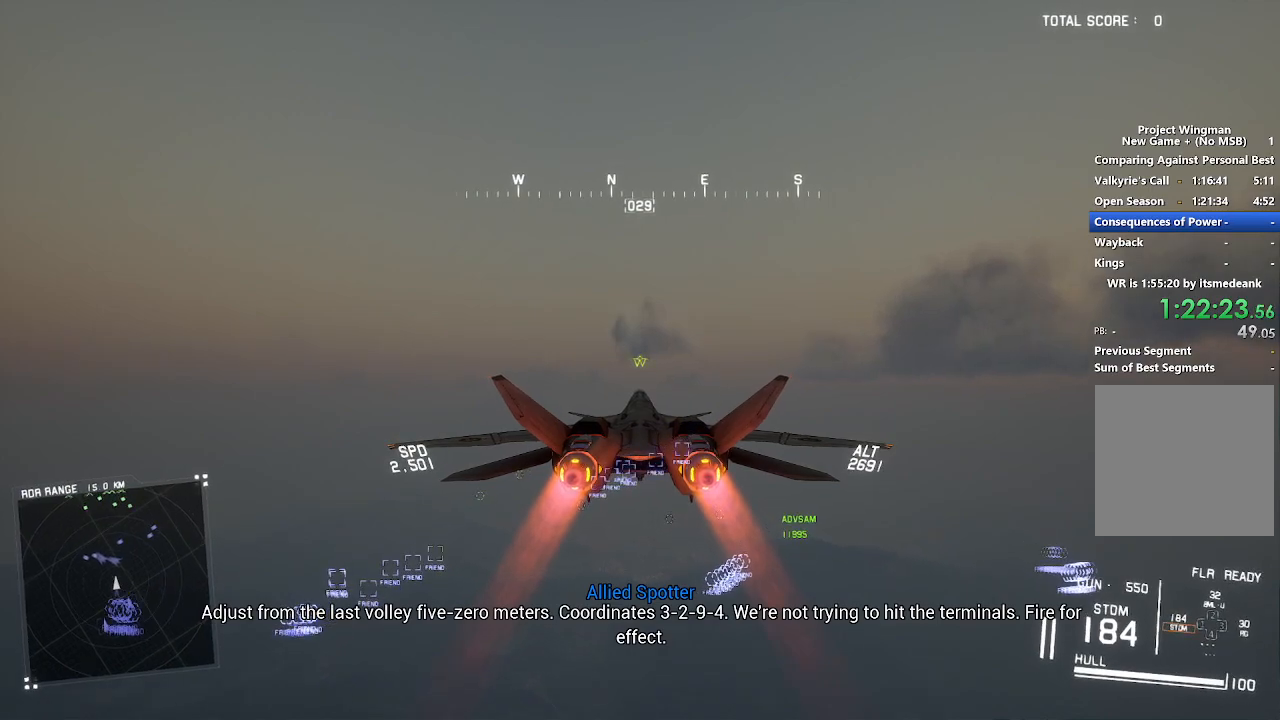
{"buttons": ["R2"], "left_stick": "center", "right_stick": "center", "events": [[217, "DPAD_UP", "down"], [300, "DPAD_UP", "up"]]}
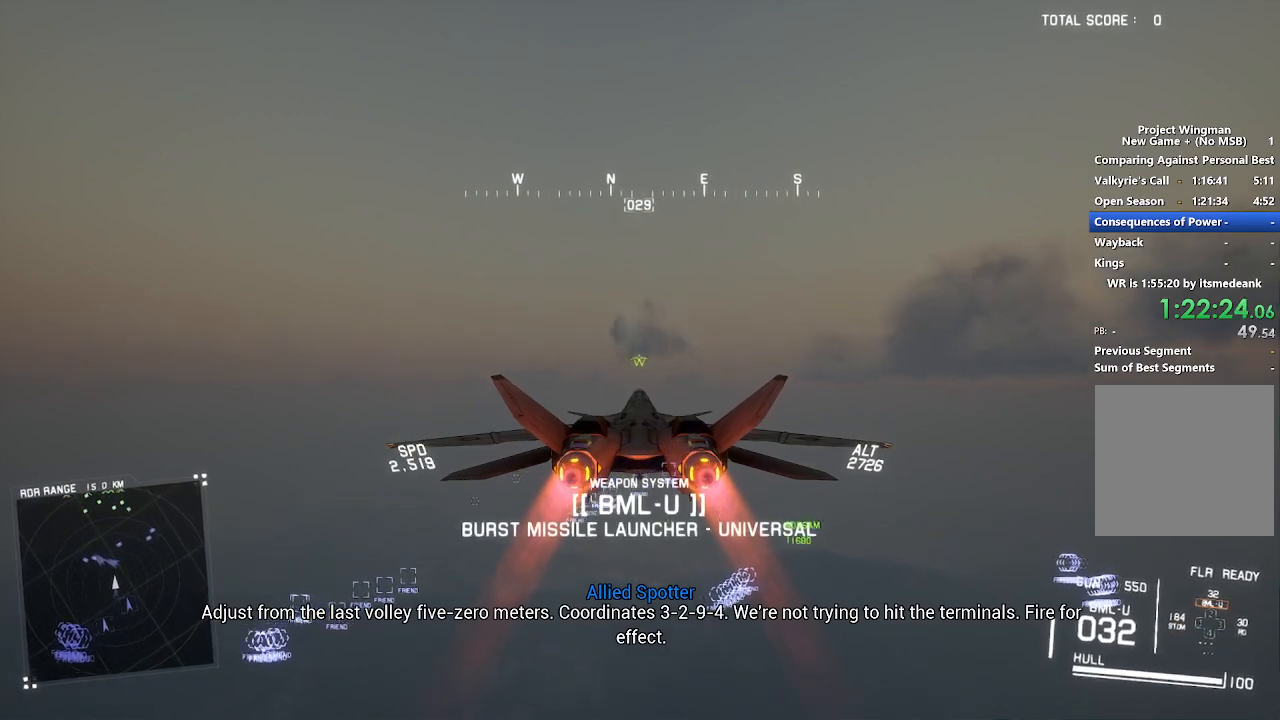
{"buttons": ["R2"], "left_stick": "center", "right_stick": "center", "events": [[350, "left_stick", "up"], [467, "left_stick", "center"]]}
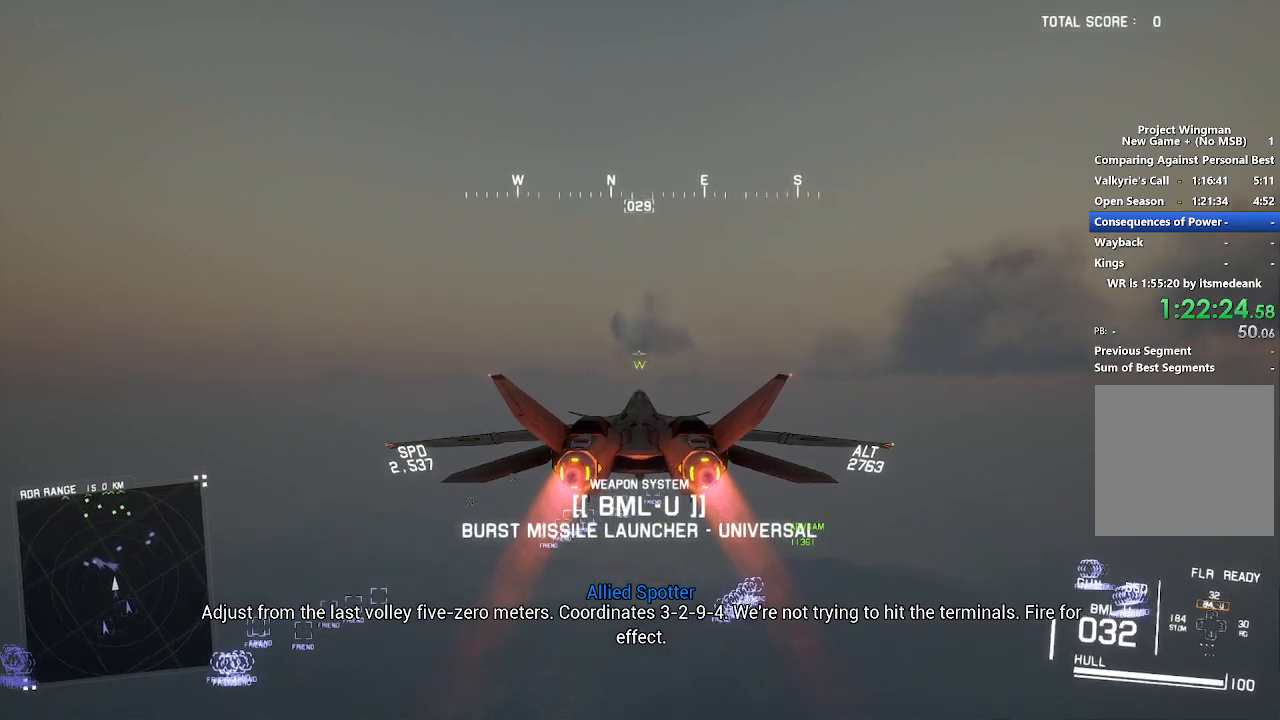
{"buttons": ["R2"], "left_stick": "center", "right_stick": "center", "events": []}
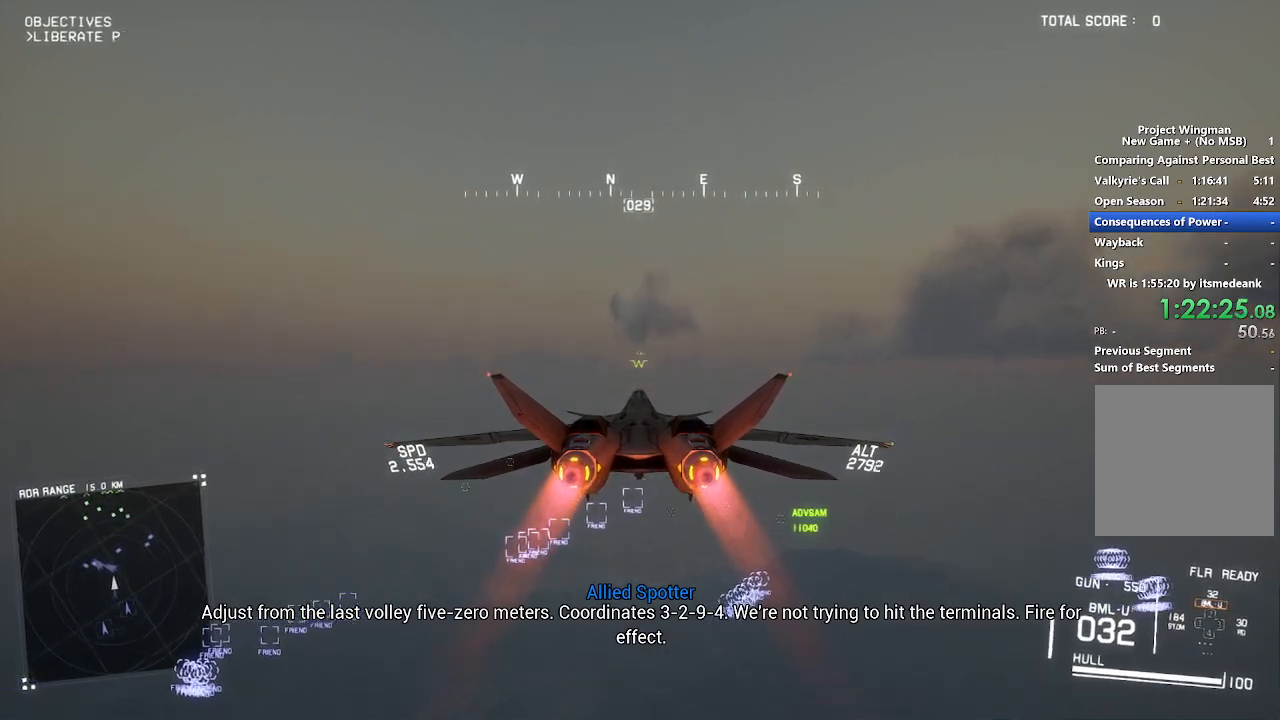
{"buttons": ["R2"], "left_stick": "center", "right_stick": "center", "events": []}
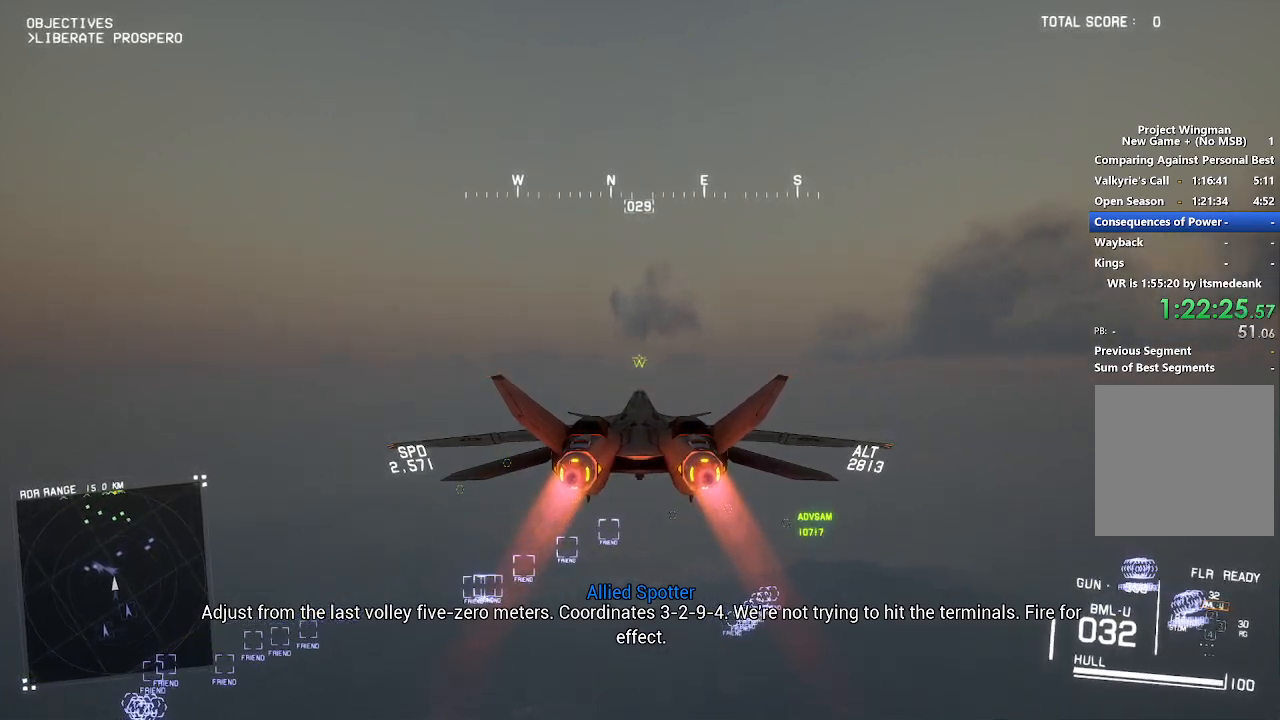
{"buttons": ["R2"], "left_stick": "up", "right_stick": "center", "events": [[133, "left_stick", "up"], [217, "left_stick", "center"], [433, "left_stick", "up"]]}